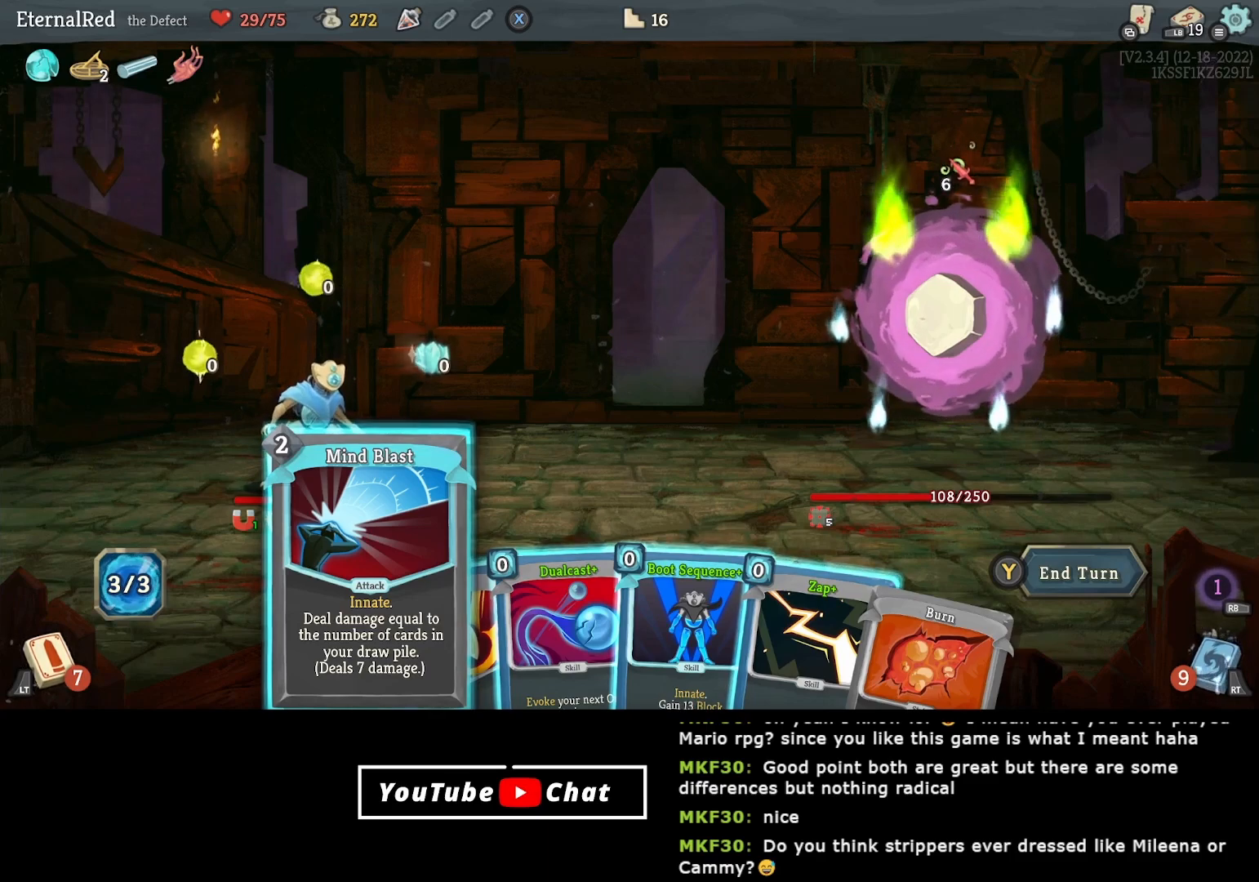
Gameplay with a controller (Xbox layout); each line is a JSON object with the inputs held at the frame after it. "events" lists button and stick changes between this image and that frame as [ms after this image, input, new state], when the widget could be followed in between. Not read: left_stick.
{"buttons": [], "right_stick": "center", "events": [[133, "DPAD_RIGHT", "down"], [217, "DPAD_RIGHT", "up"], [283, "DPAD_RIGHT", "down"], [383, "DPAD_RIGHT", "up"]]}
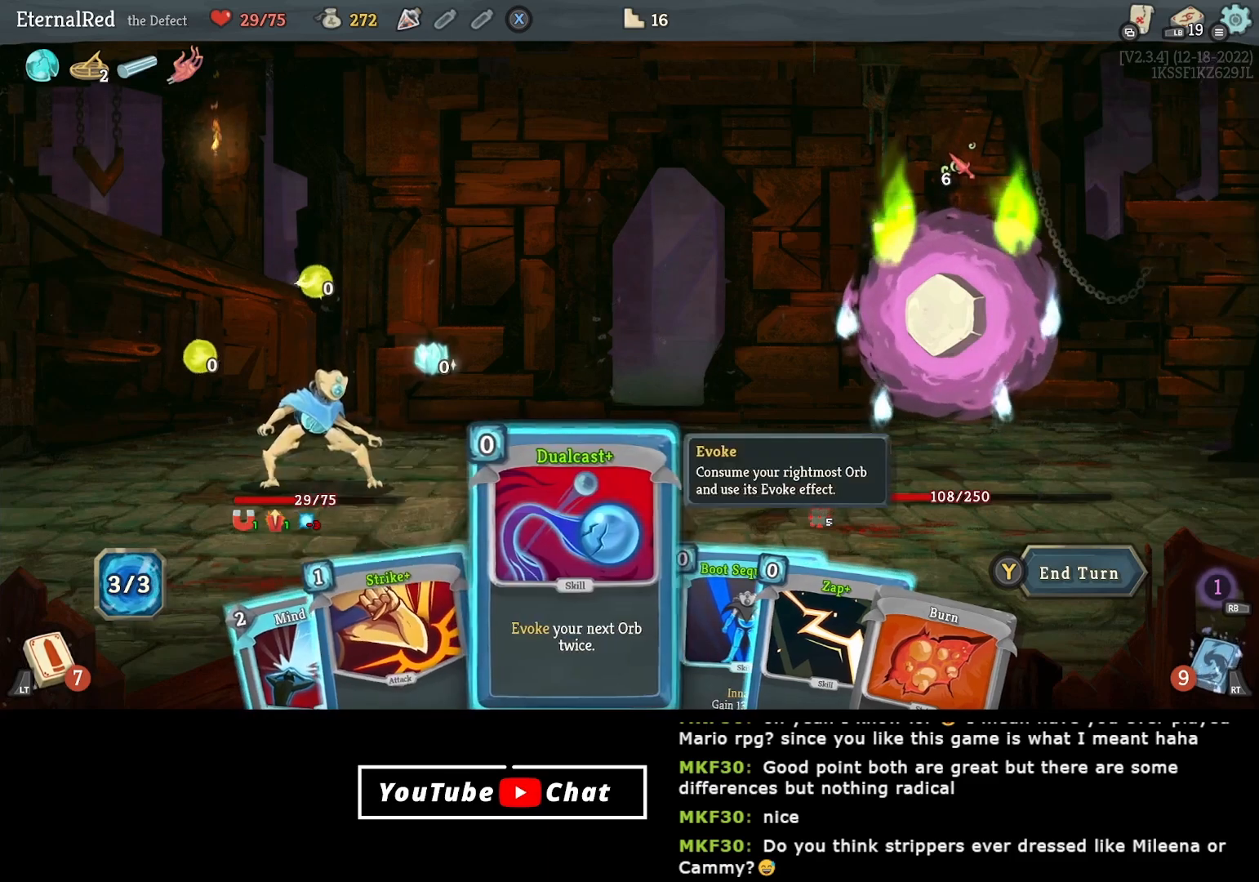
{"buttons": [], "right_stick": "center", "events": []}
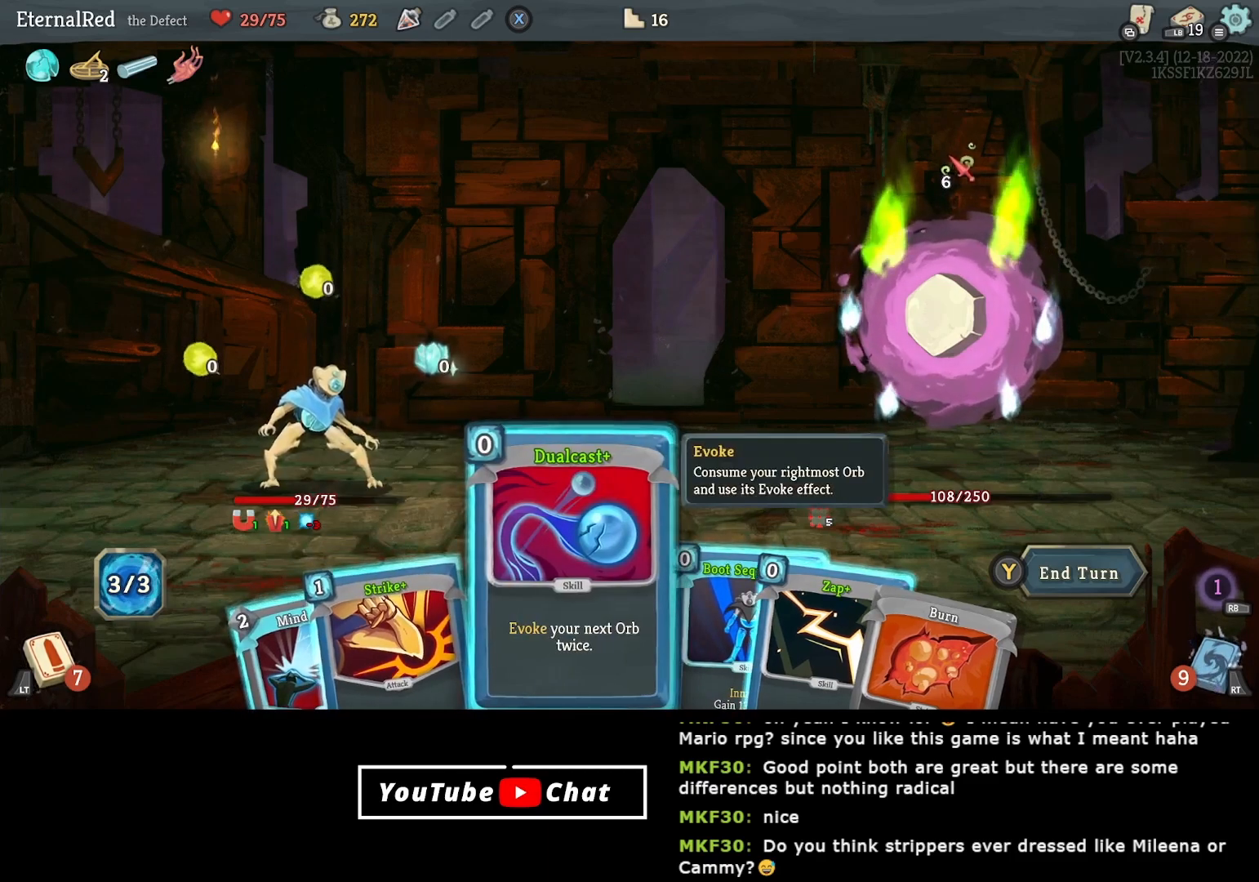
{"buttons": ["DPAD_RIGHT"], "right_stick": "center", "events": [[17, "DPAD_LEFT", "down"], [133, "DPAD_LEFT", "up"], [283, "DPAD_RIGHT", "down"], [367, "DPAD_RIGHT", "up"], [467, "DPAD_RIGHT", "down"]]}
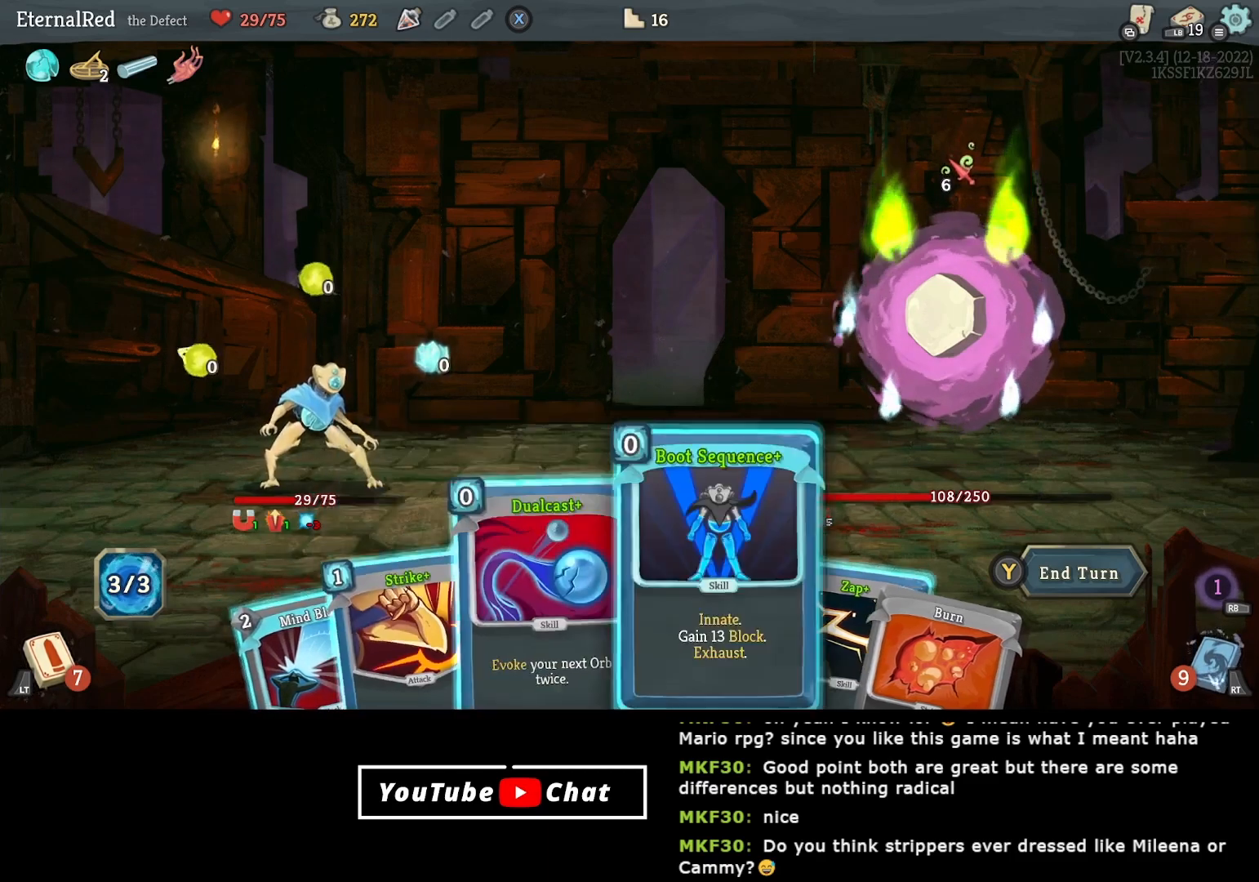
{"buttons": [], "right_stick": "center", "events": [[33, "DPAD_RIGHT", "up"]]}
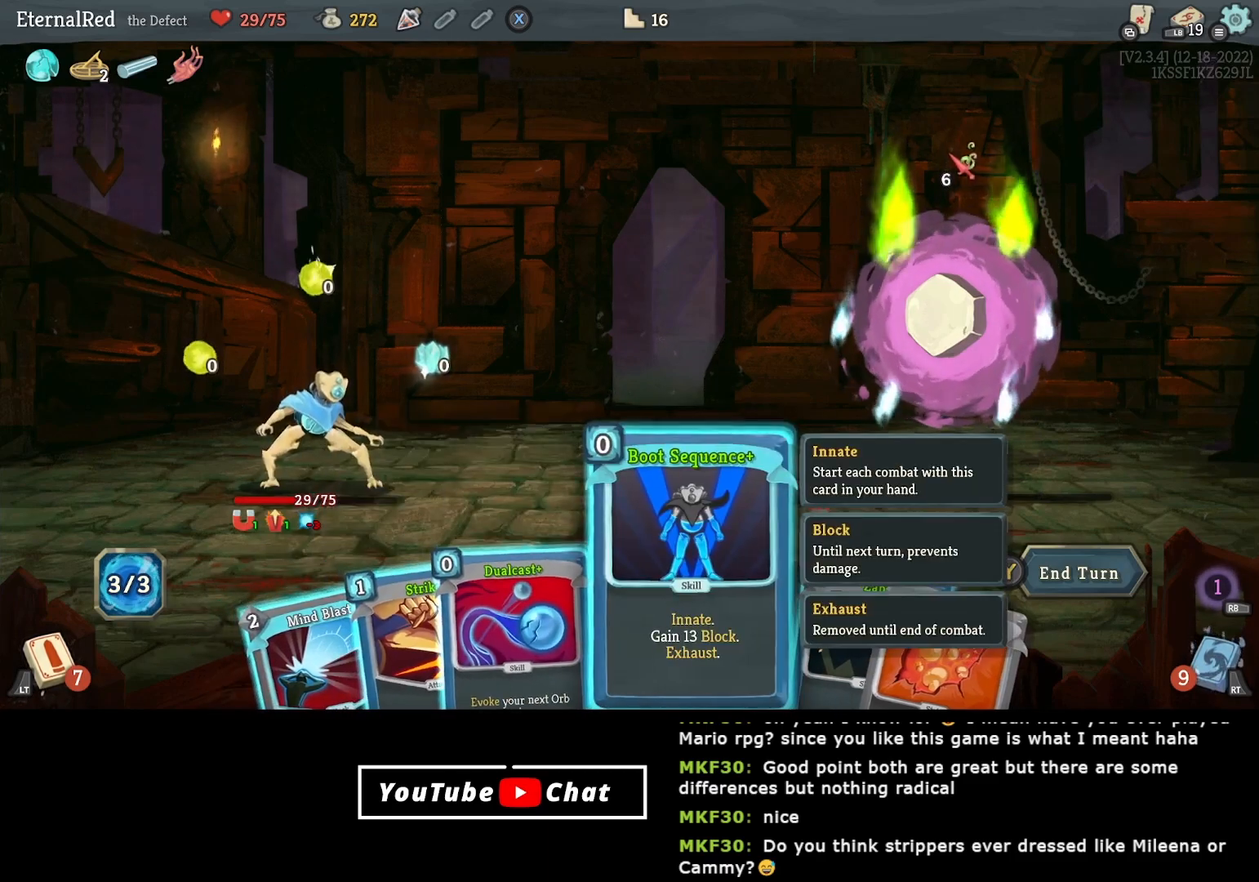
{"buttons": ["DPAD_RIGHT"], "right_stick": "center", "events": [[417, "DPAD_RIGHT", "down"]]}
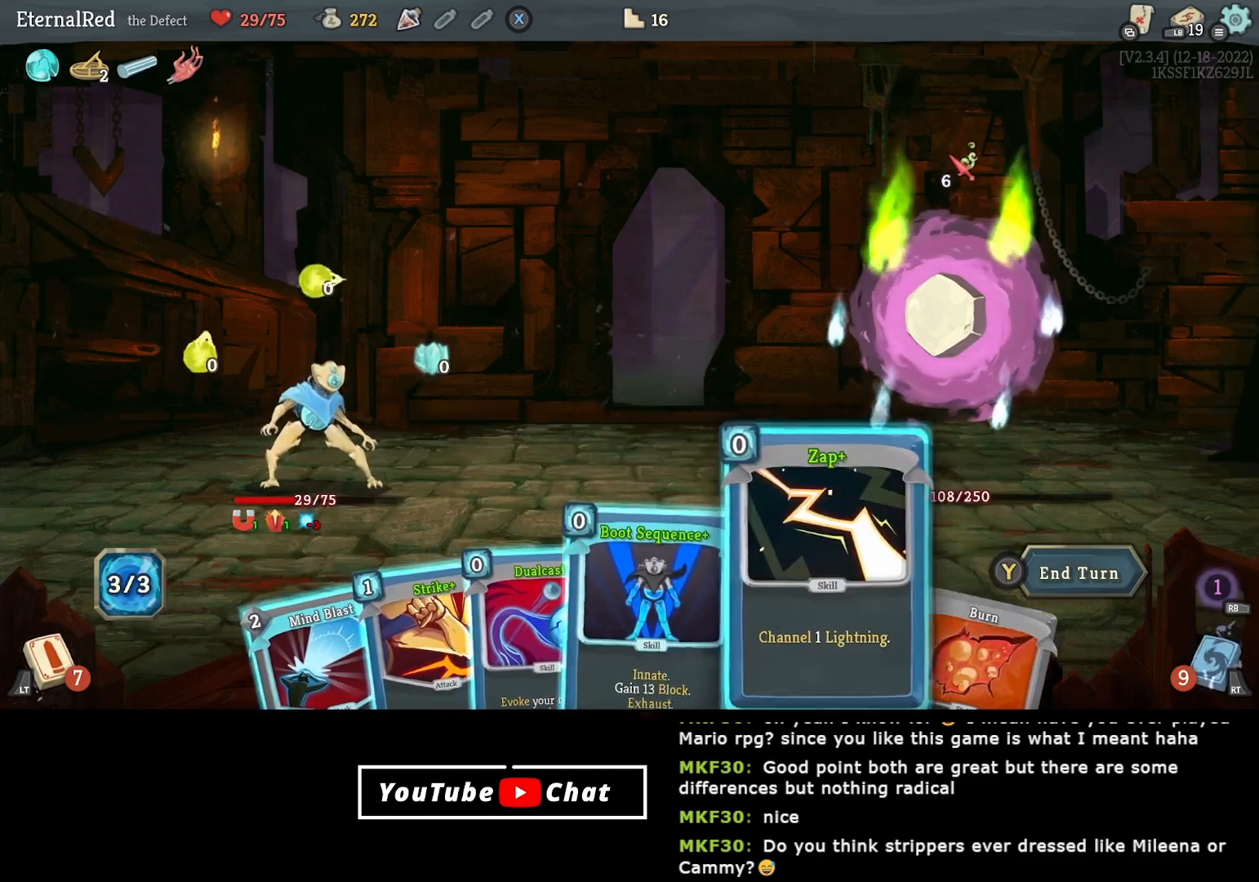
{"buttons": [], "right_stick": "center", "events": [[50, "DPAD_RIGHT", "up"]]}
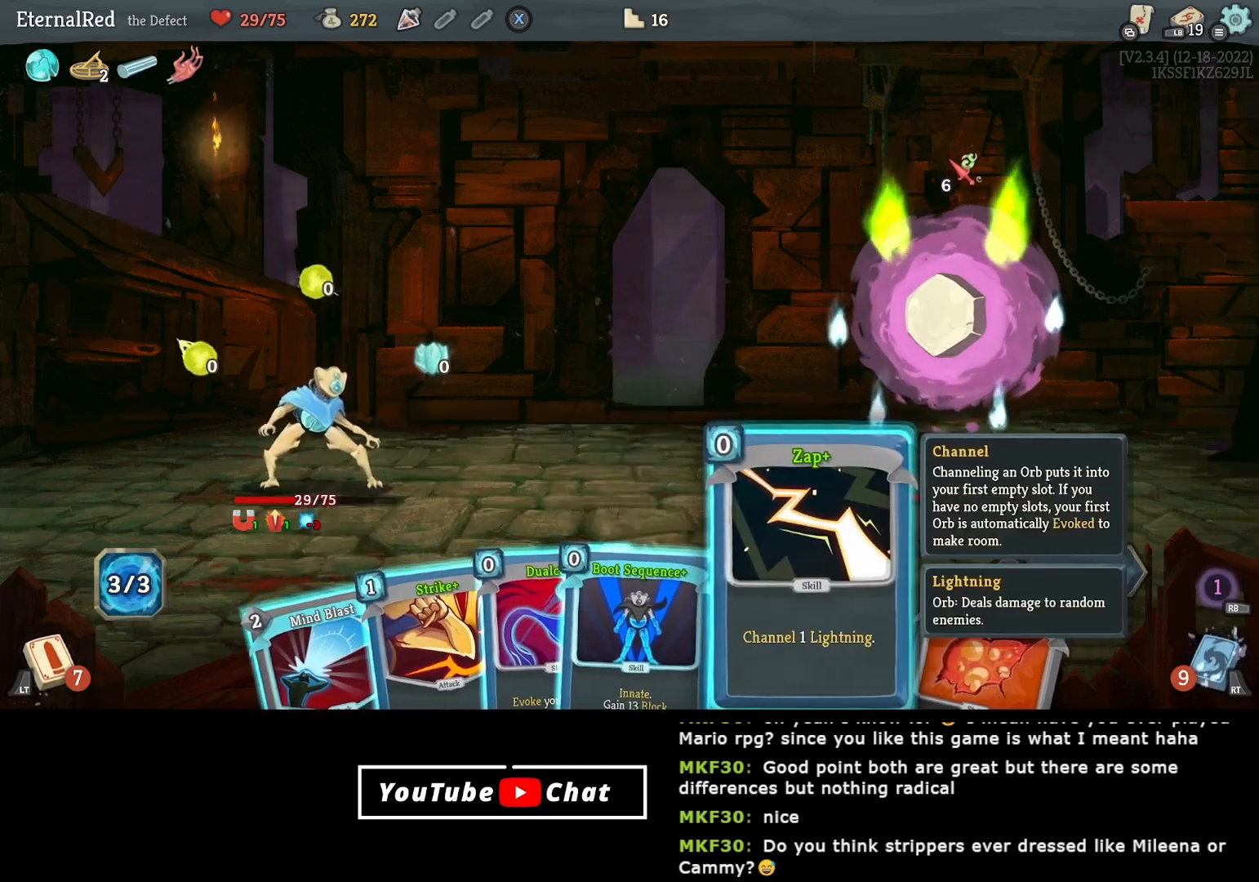
{"buttons": [], "right_stick": "center", "events": [[33, "A", "down"], [83, "A", "up"], [167, "A", "down"], [217, "A", "up"]]}
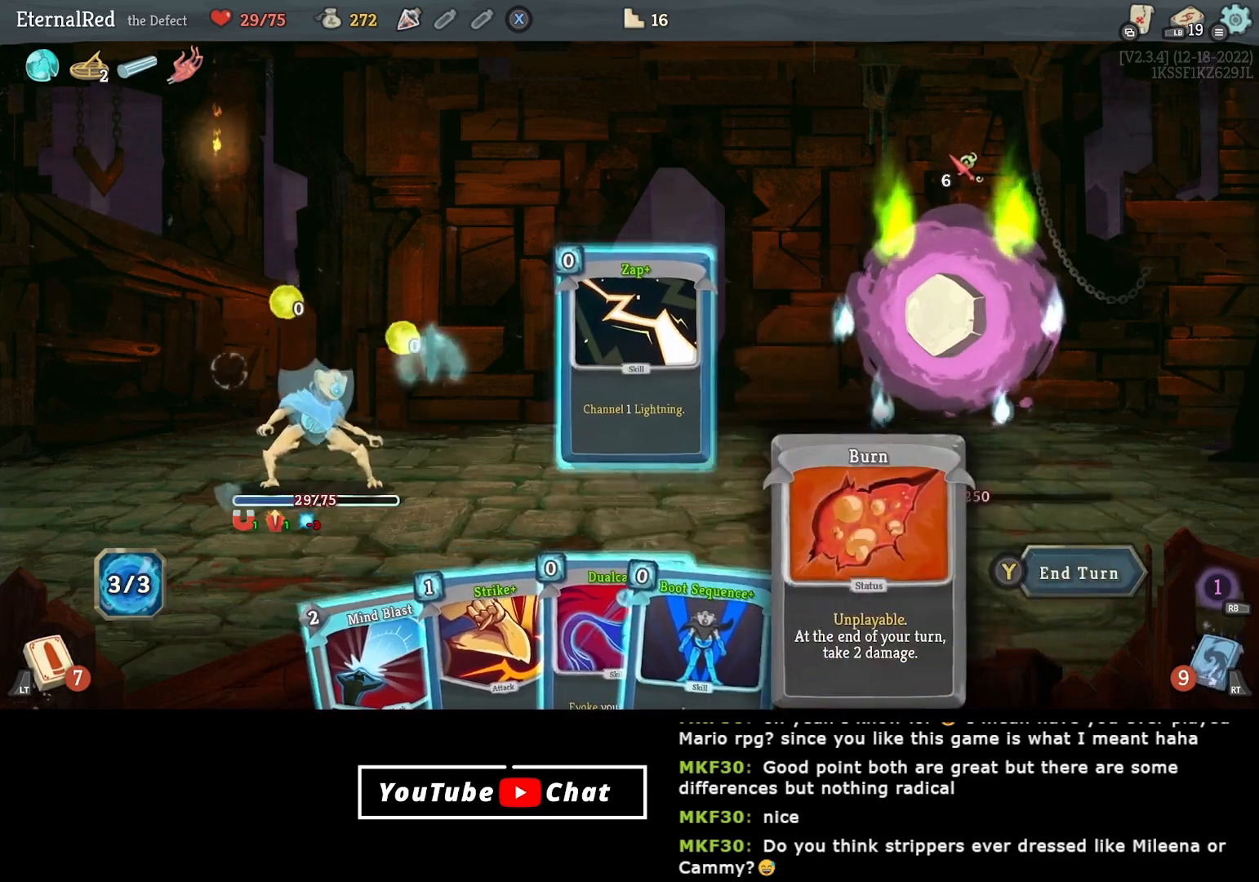
{"buttons": [], "right_stick": "center", "events": [[33, "DPAD_LEFT", "down"], [133, "DPAD_LEFT", "up"], [183, "DPAD_LEFT", "down"], [300, "DPAD_LEFT", "up"], [367, "DPAD_LEFT", "down"], [450, "DPAD_LEFT", "up"]]}
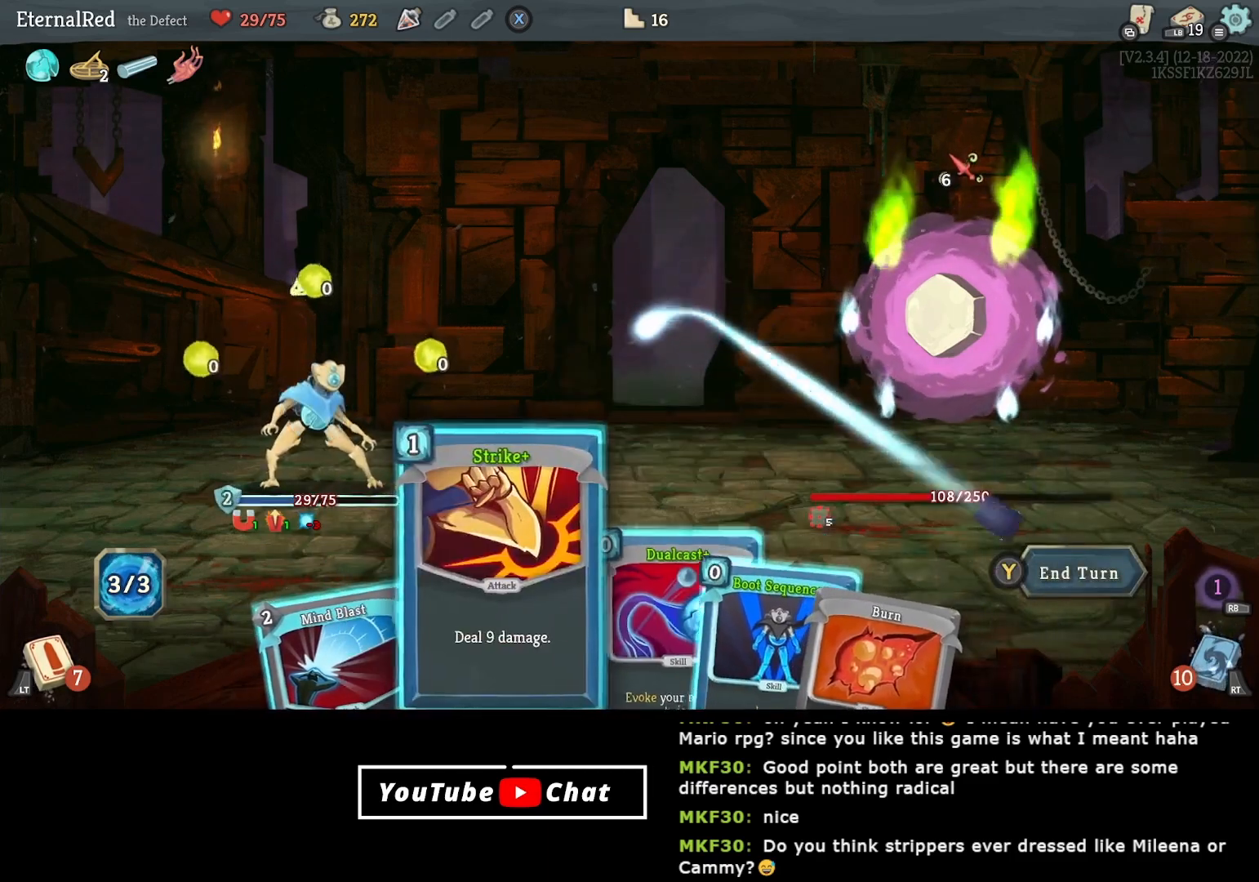
{"buttons": [], "right_stick": "center", "events": [[250, "DPAD_LEFT", "down"], [367, "DPAD_LEFT", "up"]]}